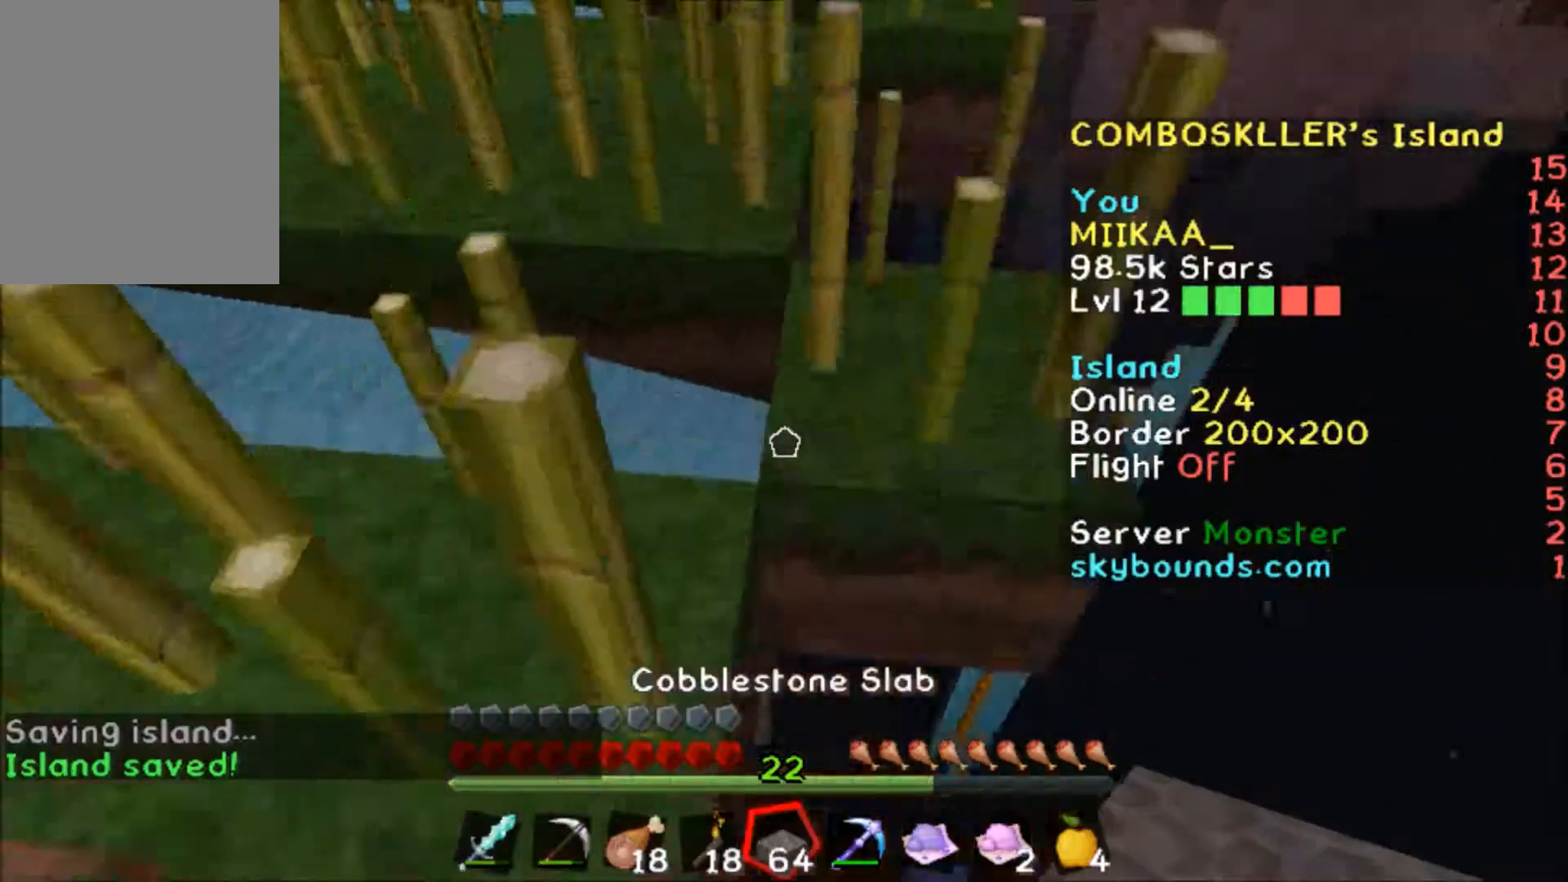
Gameplay with keyboard and mouse; each line is a JSON object with the keys and mouse buttons held at the frame after it. "events" lists presses ("down") and releases ("up") of "a", "d", "s", "w", "mouse_left" and "mouse_right" between this image and that frame as [ms after this image, input, new state], when the widget could be followed in between. "mouse_left", "mouse_right" = the "left", "right" buttons of the "mouse" list. No other keys are recorded. Fast repeated clicks can show as one long hold. Mouse movement is not recorded.
{"keys": ["d"], "mouse": [], "events": [[33, "a", "up"], [33, "w", "up"], [67, "d", "down"], [67, "s", "down"], [167, "d", "up"], [167, "s", "up"], [300, "a", "down"], [300, "s", "down"], [367, "s", "up"], [467, "a", "up"], [467, "d", "down"]]}
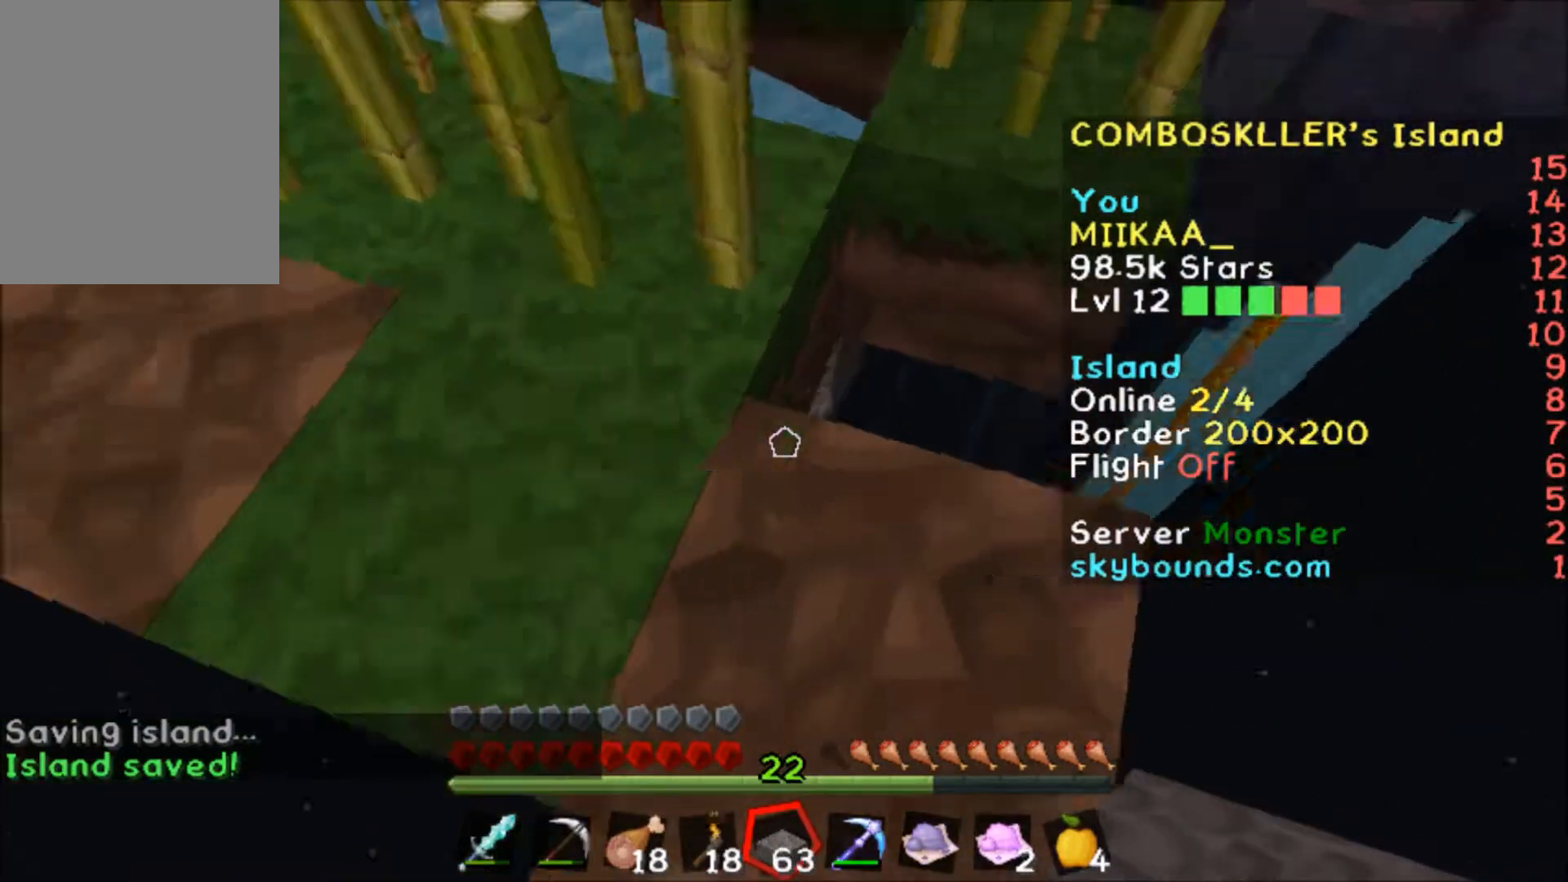
{"keys": [], "mouse": ["left"], "events": [[100, "d", "up"], [234, "mouse_right", "down"], [267, "mouse_right", "up"], [301, "d", "down"], [334, "d", "up"], [334, "mouse_left", "down"], [367, "a", "down"], [401, "a", "up"], [467, "s", "down"], [501, "s", "up"]]}
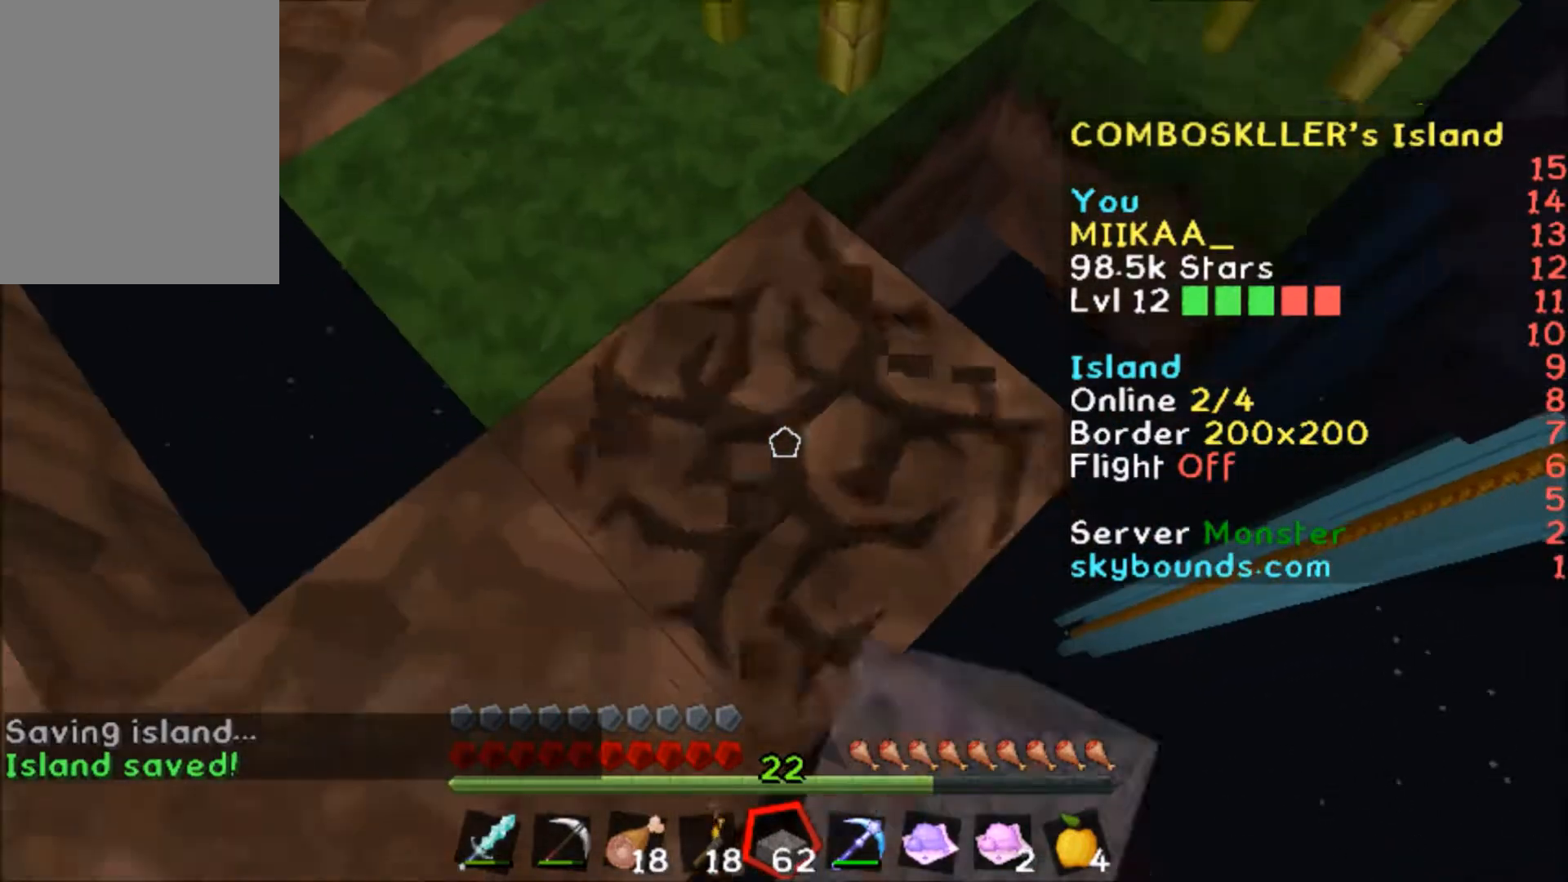
{"keys": [], "mouse": [], "events": [[100, "mouse_left", "up"], [266, "mouse_right", "down"], [299, "a", "down"], [299, "mouse_right", "up"], [500, "a", "up"]]}
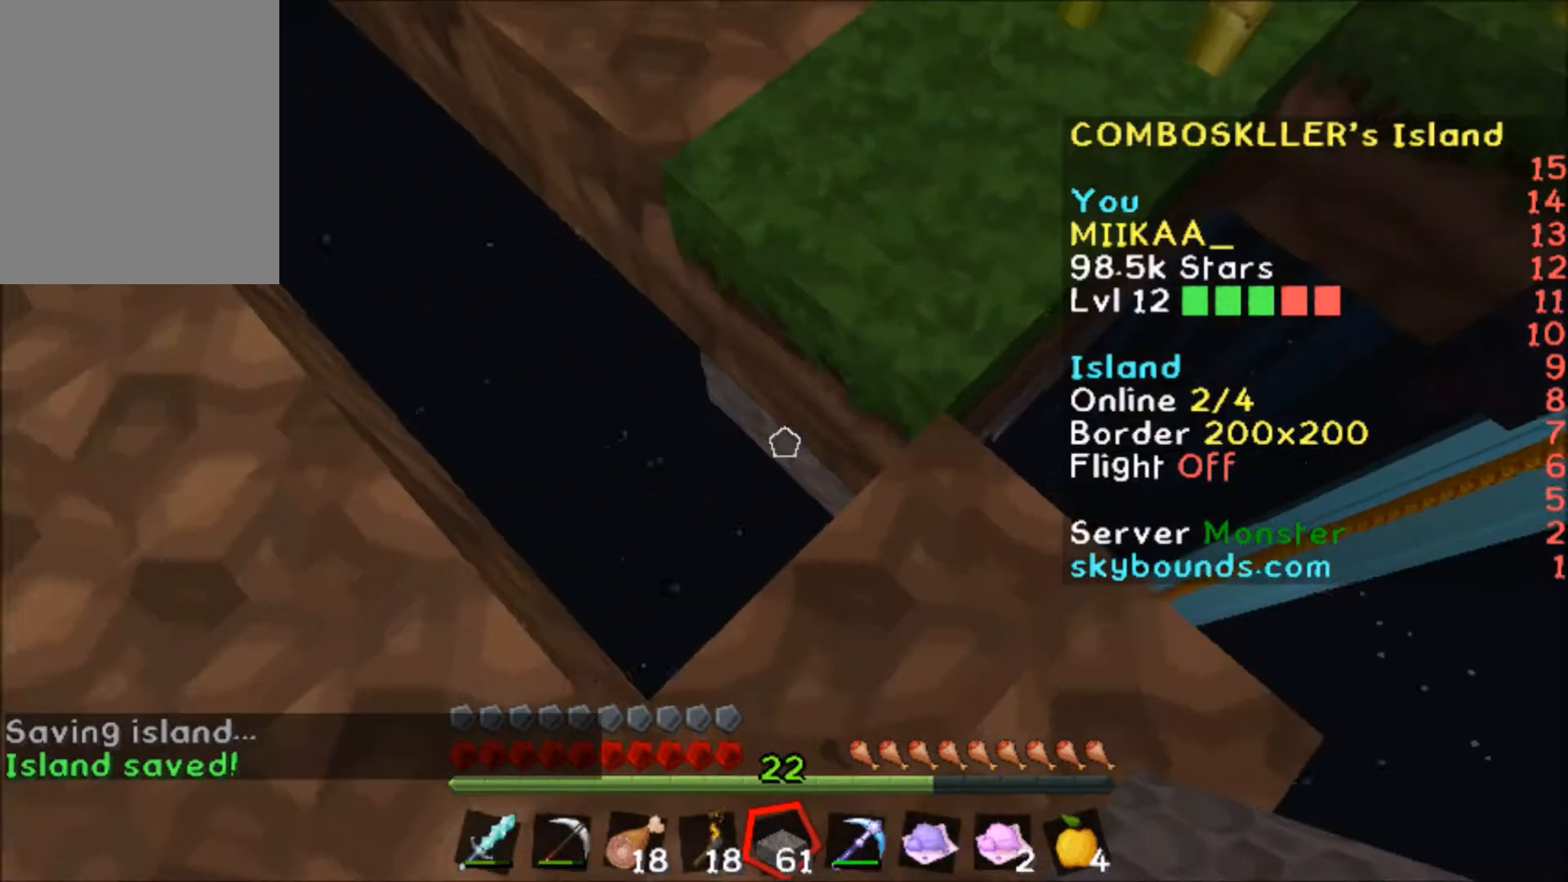
{"keys": ["a"], "mouse": [], "events": [[100, "mouse_right", "down"], [133, "a", "down"], [133, "mouse_right", "up"], [133, "w", "down"], [233, "w", "up"], [367, "s", "down"], [400, "s", "up"], [467, "s", "down"], [500, "s", "up"]]}
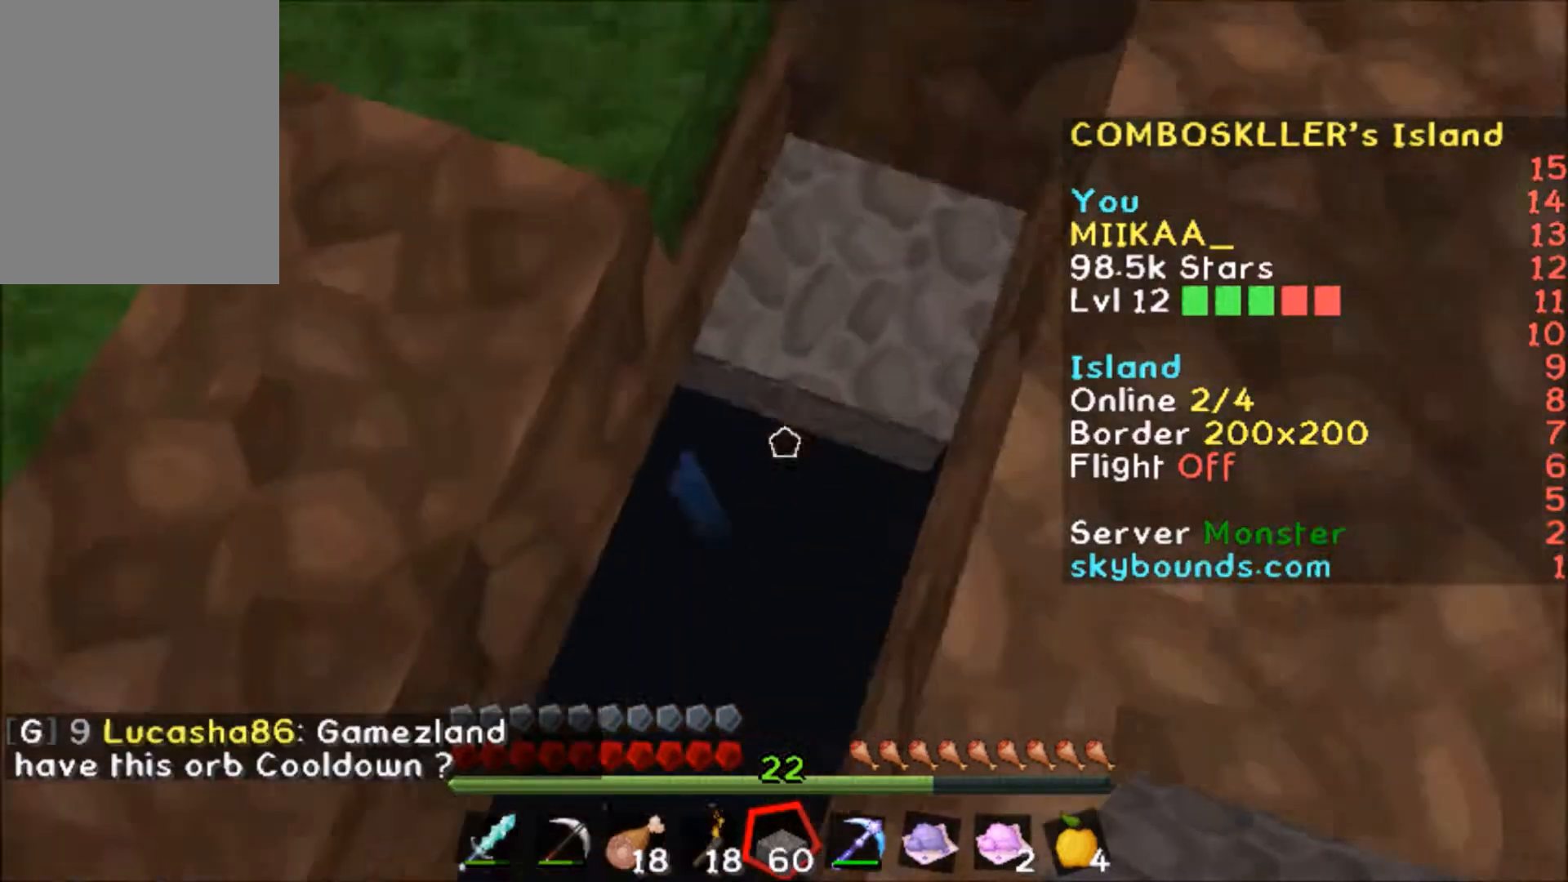
{"keys": [], "mouse": [], "events": [[167, "mouse_right", "down"], [200, "mouse_right", "up"], [267, "mouse_right", "down"], [300, "mouse_right", "up"], [300, "s", "down"], [334, "a", "up"], [367, "s", "up"], [367, "w", "down"], [467, "w", "up"]]}
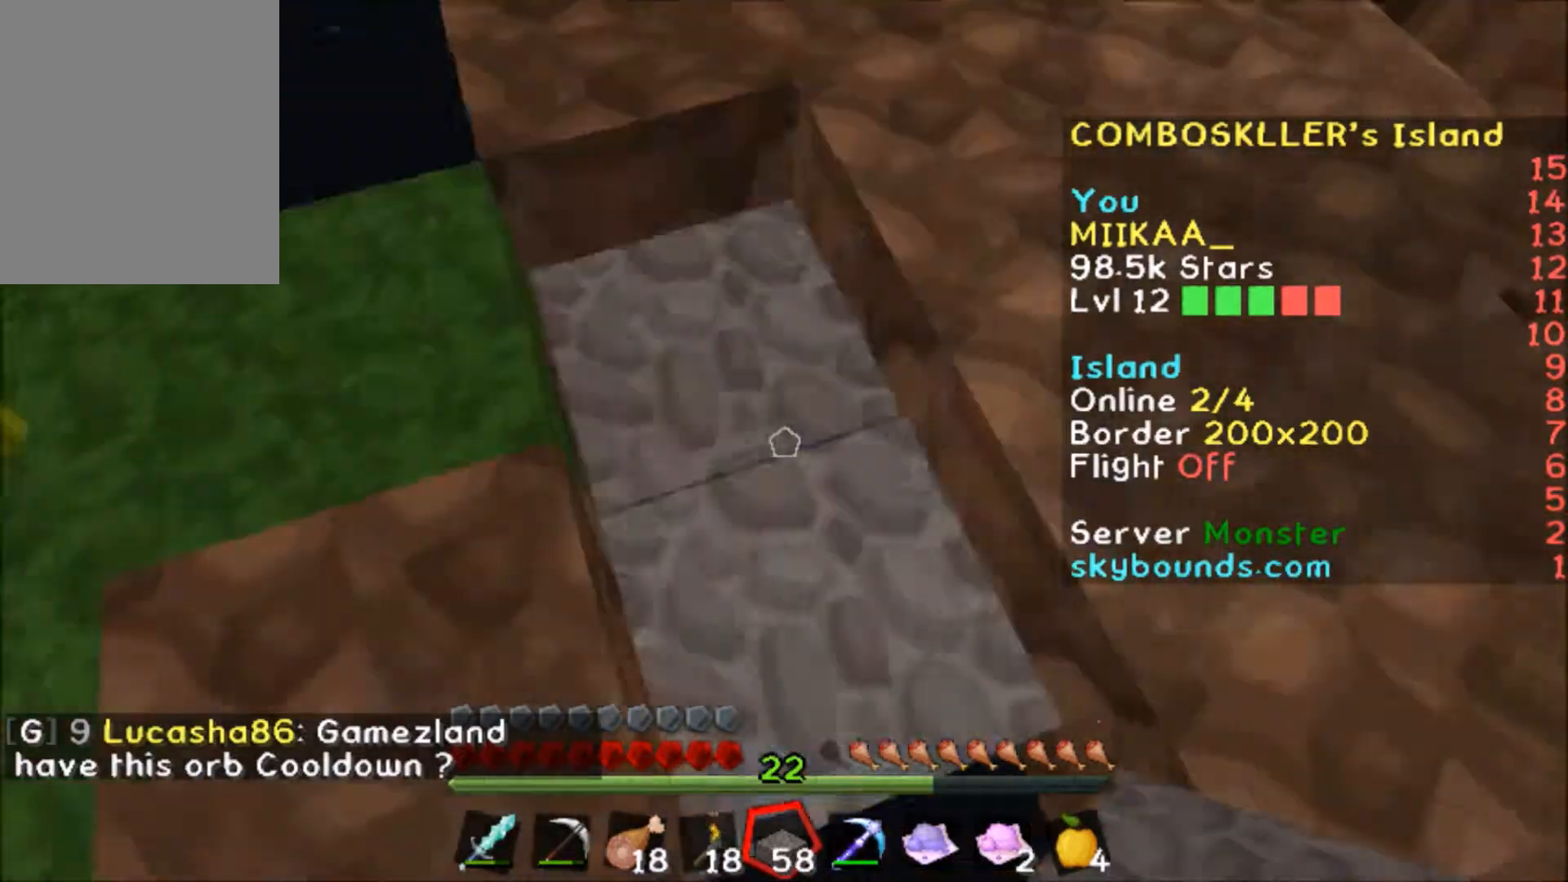
{"keys": [], "mouse": [], "events": [[66, "mouse_left", "down"], [300, "mouse_left", "up"], [333, "s", "down"], [467, "s", "up"]]}
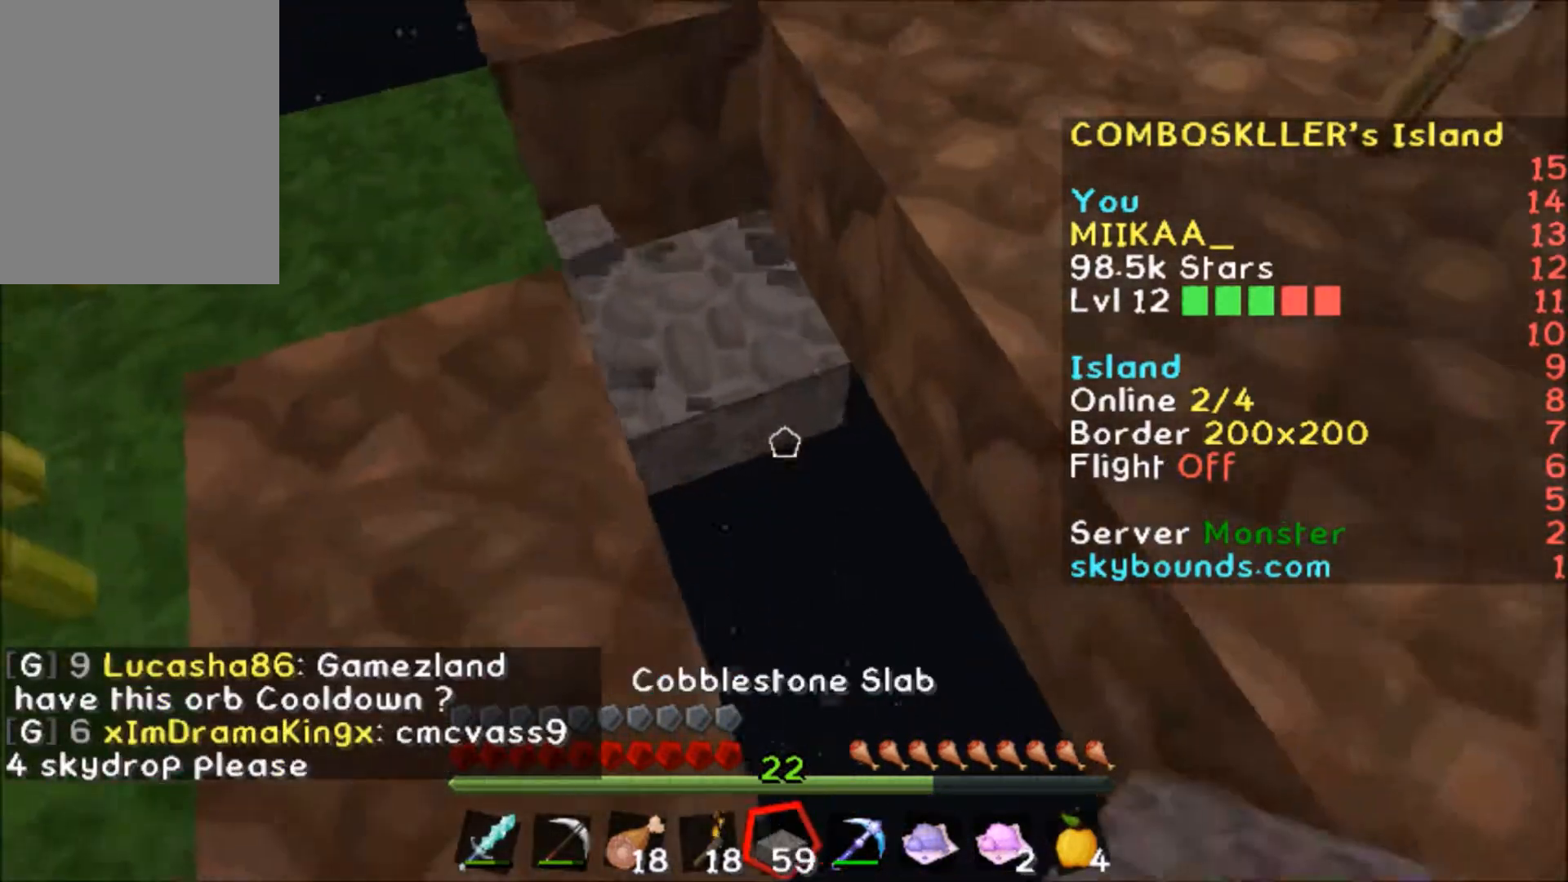
{"keys": ["s"], "mouse": [], "events": [[67, "d", "down"], [67, "mouse_right", "down"], [67, "s", "down"], [100, "mouse_right", "up"], [134, "d", "up"], [234, "d", "down"], [234, "mouse_right", "down"], [267, "mouse_right", "up"], [434, "d", "up"]]}
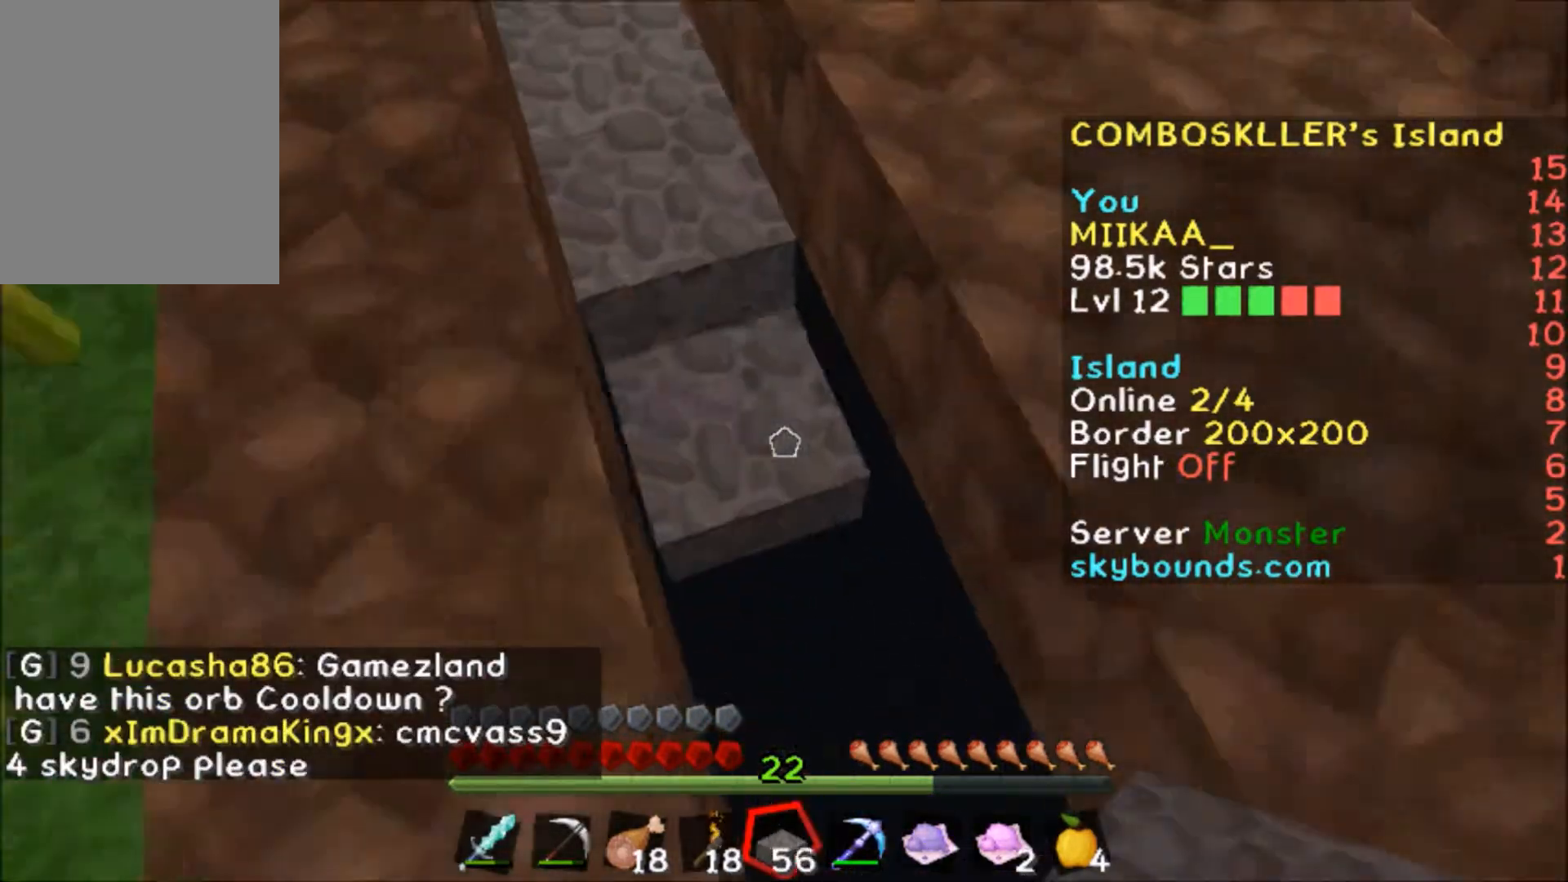
{"keys": ["a", "w"], "mouse": [], "events": [[33, "mouse_right", "down"], [33, "s", "up"], [66, "mouse_right", "up"], [66, "s", "down"], [100, "d", "down"], [133, "d", "up"], [200, "mouse_right", "down"], [267, "d", "down"], [300, "mouse_right", "up"], [367, "d", "up"], [367, "mouse_right", "down"], [400, "mouse_right", "up"], [400, "s", "up"], [433, "mouse_right", "down"], [500, "a", "down"], [500, "mouse_right", "up"], [500, "w", "down"]]}
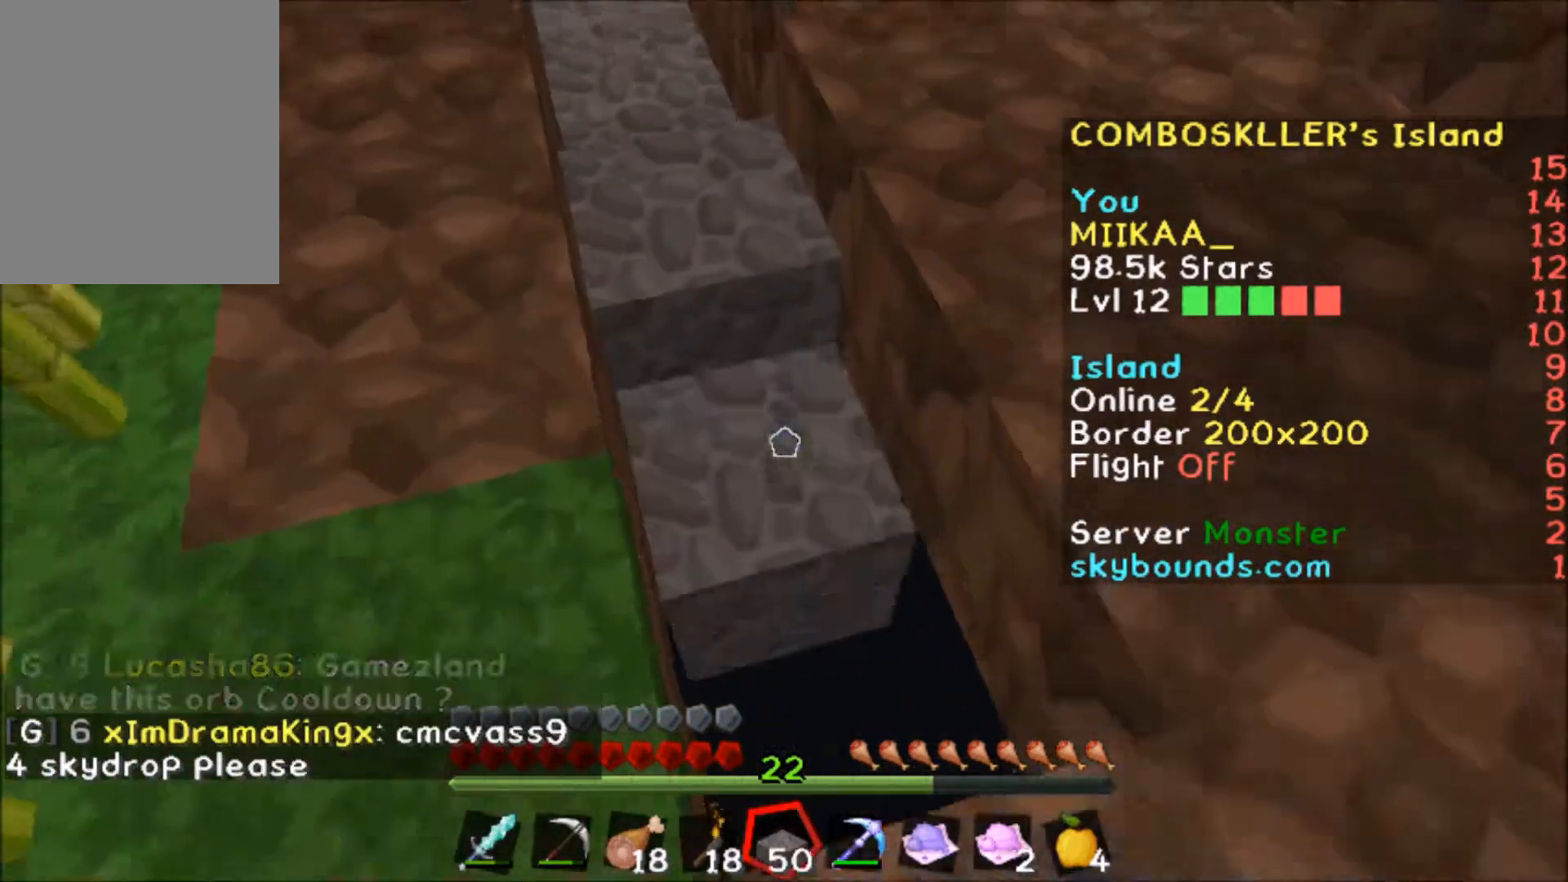
{"keys": ["d"], "mouse": [], "events": [[100, "a", "up"], [134, "mouse_left", "down"], [134, "w", "up"], [234, "d", "down"], [234, "mouse_left", "up"], [234, "s", "down"], [367, "d", "up"], [367, "s", "up"], [467, "mouse_right", "down"], [501, "d", "down"], [501, "mouse_right", "up"]]}
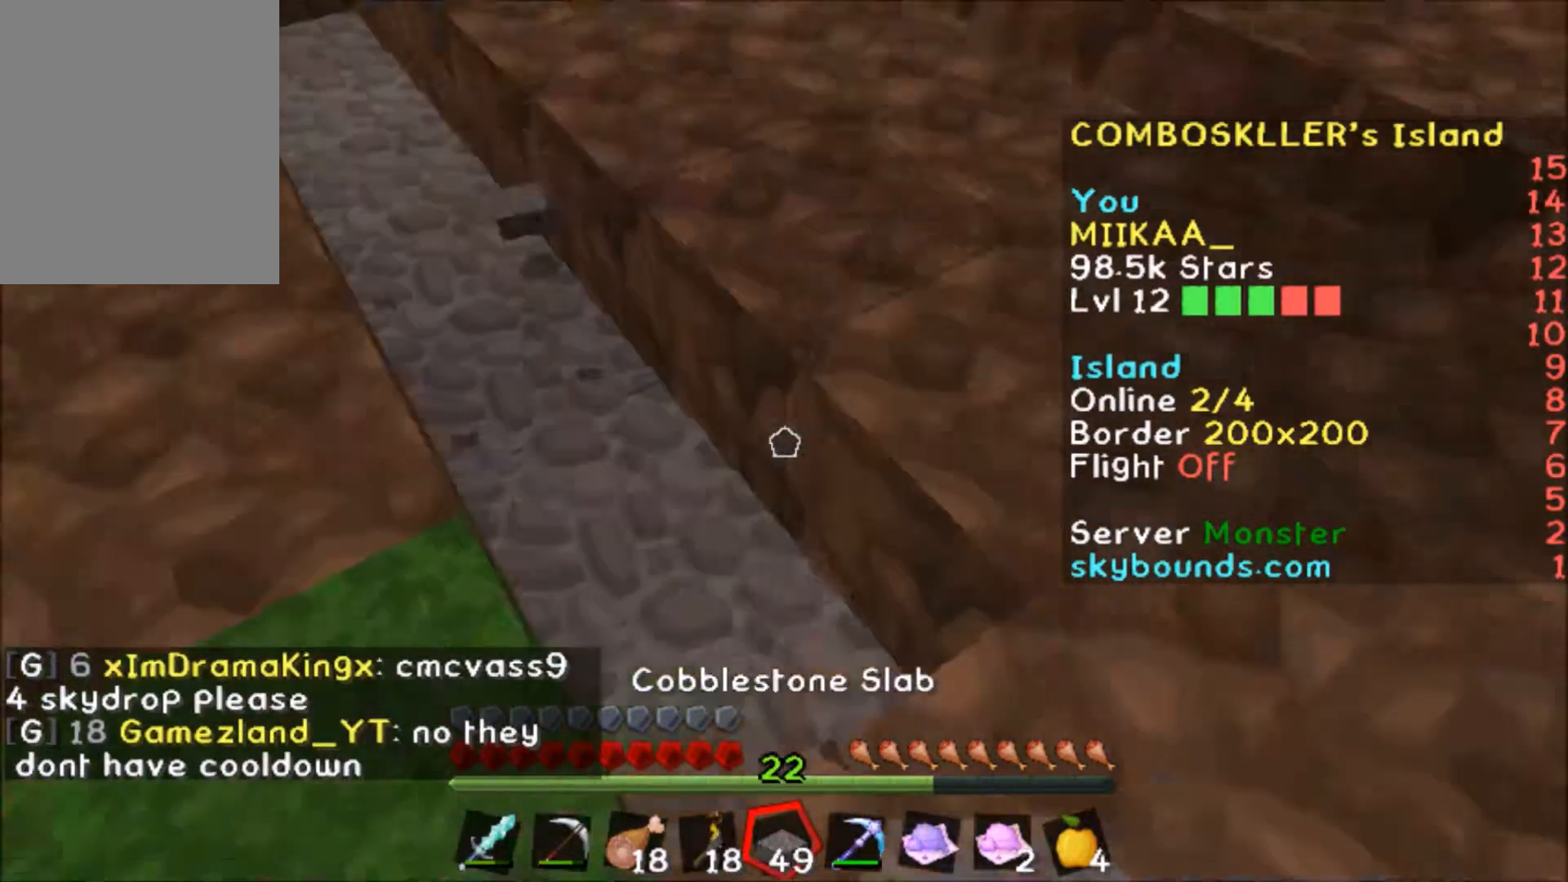
{"keys": [], "mouse": ["left"], "events": [[33, "w", "down"], [100, "d", "up"], [133, "w", "up"], [200, "d", "down"], [200, "s", "down"], [233, "s", "up"], [300, "s", "down"], [367, "a", "down"], [367, "d", "up"], [400, "s", "up"], [467, "a", "up"], [467, "mouse_left", "down"]]}
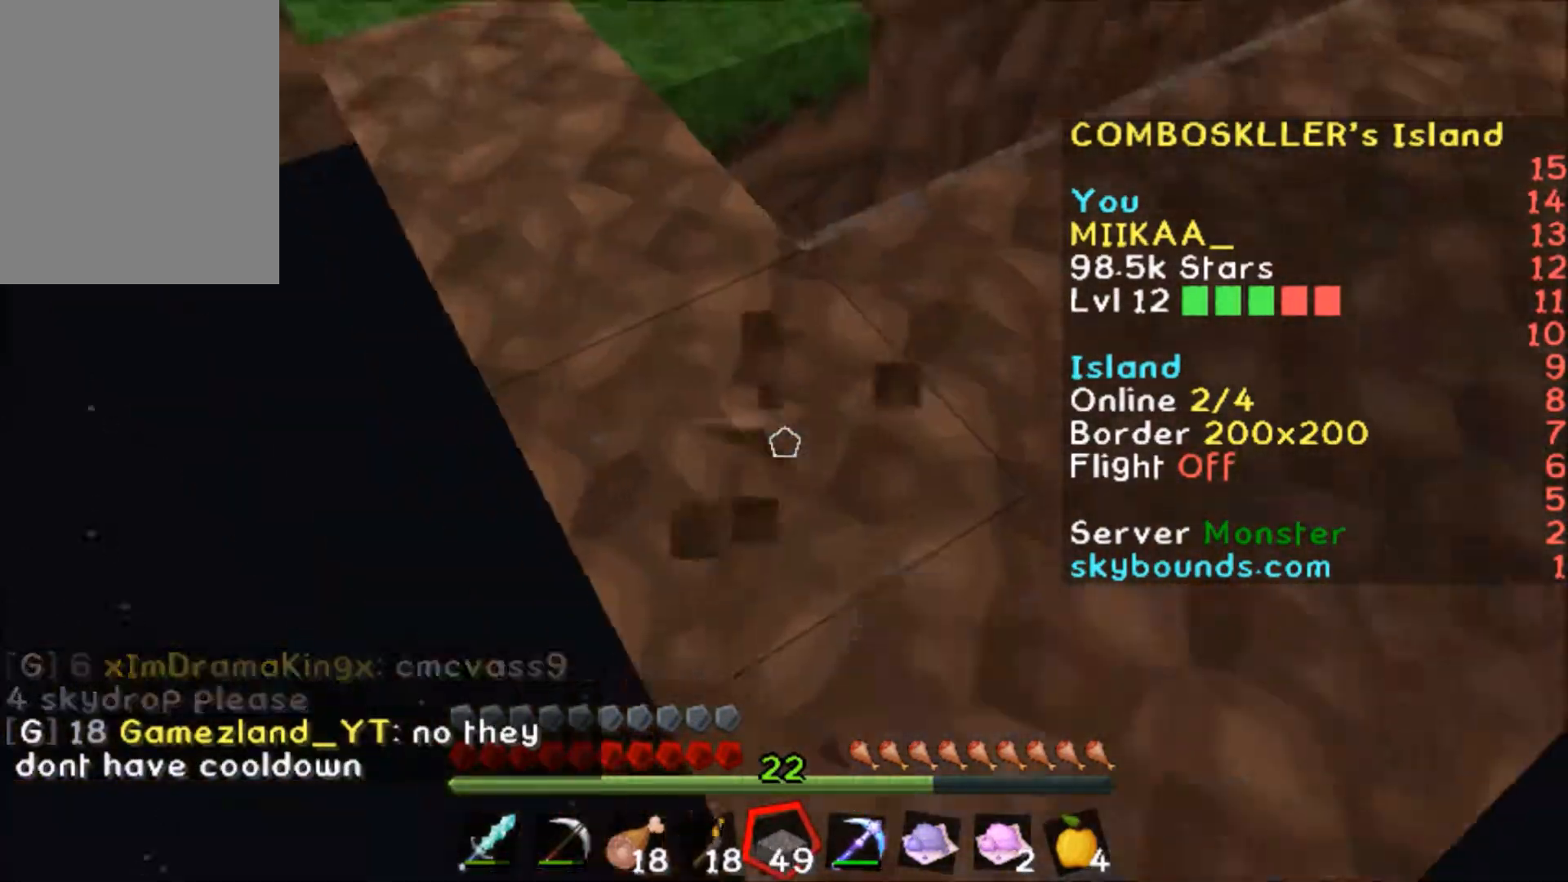
{"keys": ["d", "s"], "mouse": ["left"], "events": [[100, "mouse_left", "up"], [167, "a", "down"], [234, "w", "down"], [334, "a", "up"], [334, "w", "up"], [401, "d", "down"], [401, "s", "down"], [434, "mouse_left", "down"]]}
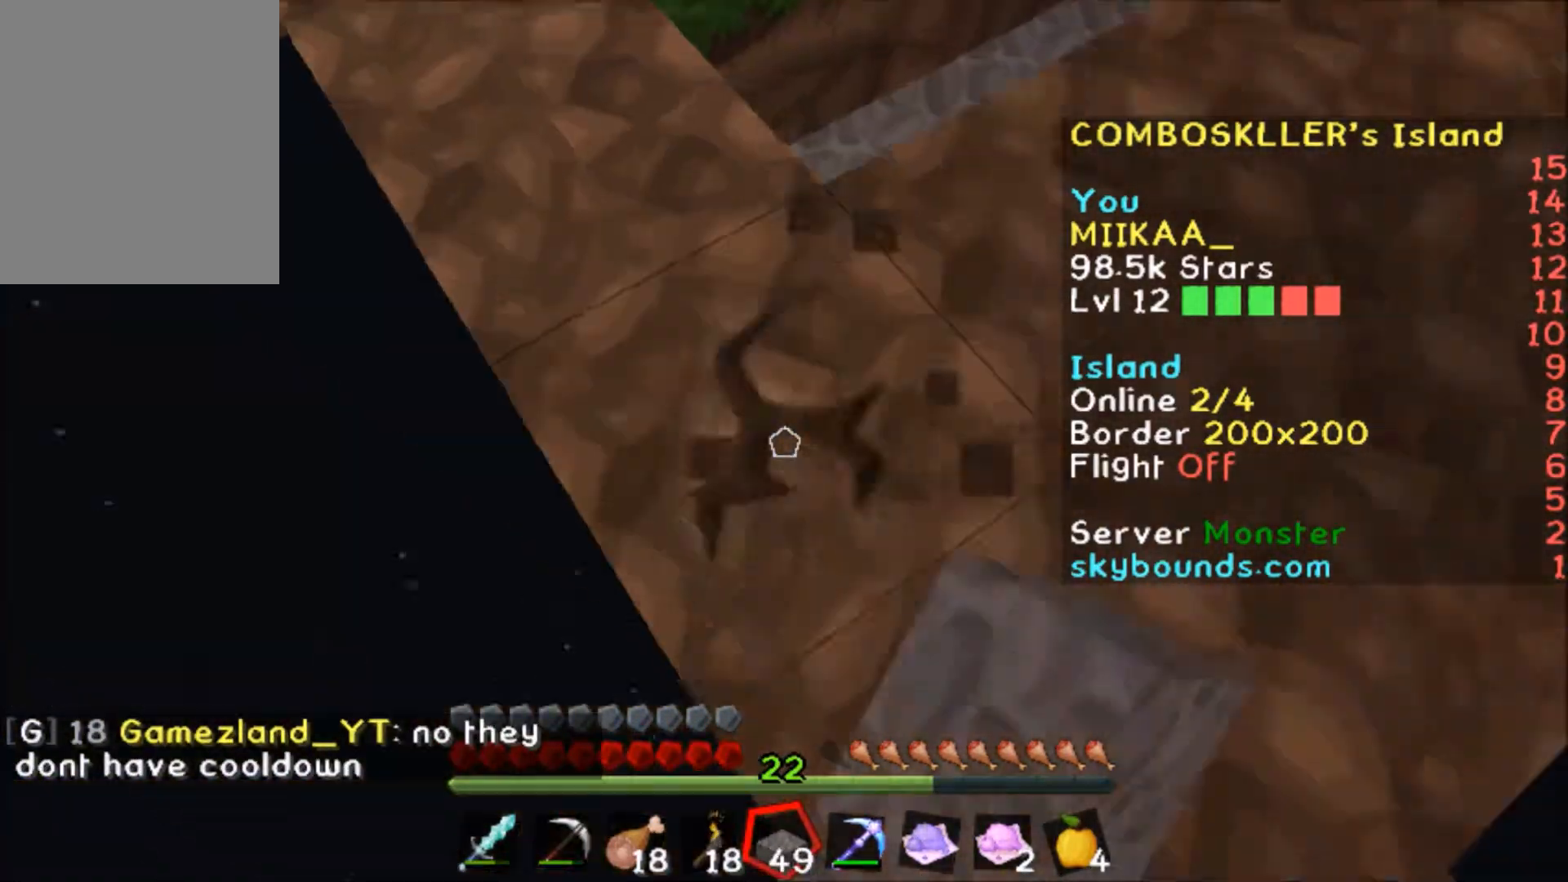
{"keys": [], "mouse": [], "events": [[33, "d", "up"], [33, "s", "up"], [133, "d", "down"], [233, "d", "up"], [267, "s", "down"], [333, "a", "down"], [333, "s", "up"], [367, "a", "up"], [433, "a", "down"], [500, "a", "up"], [500, "mouse_left", "up"]]}
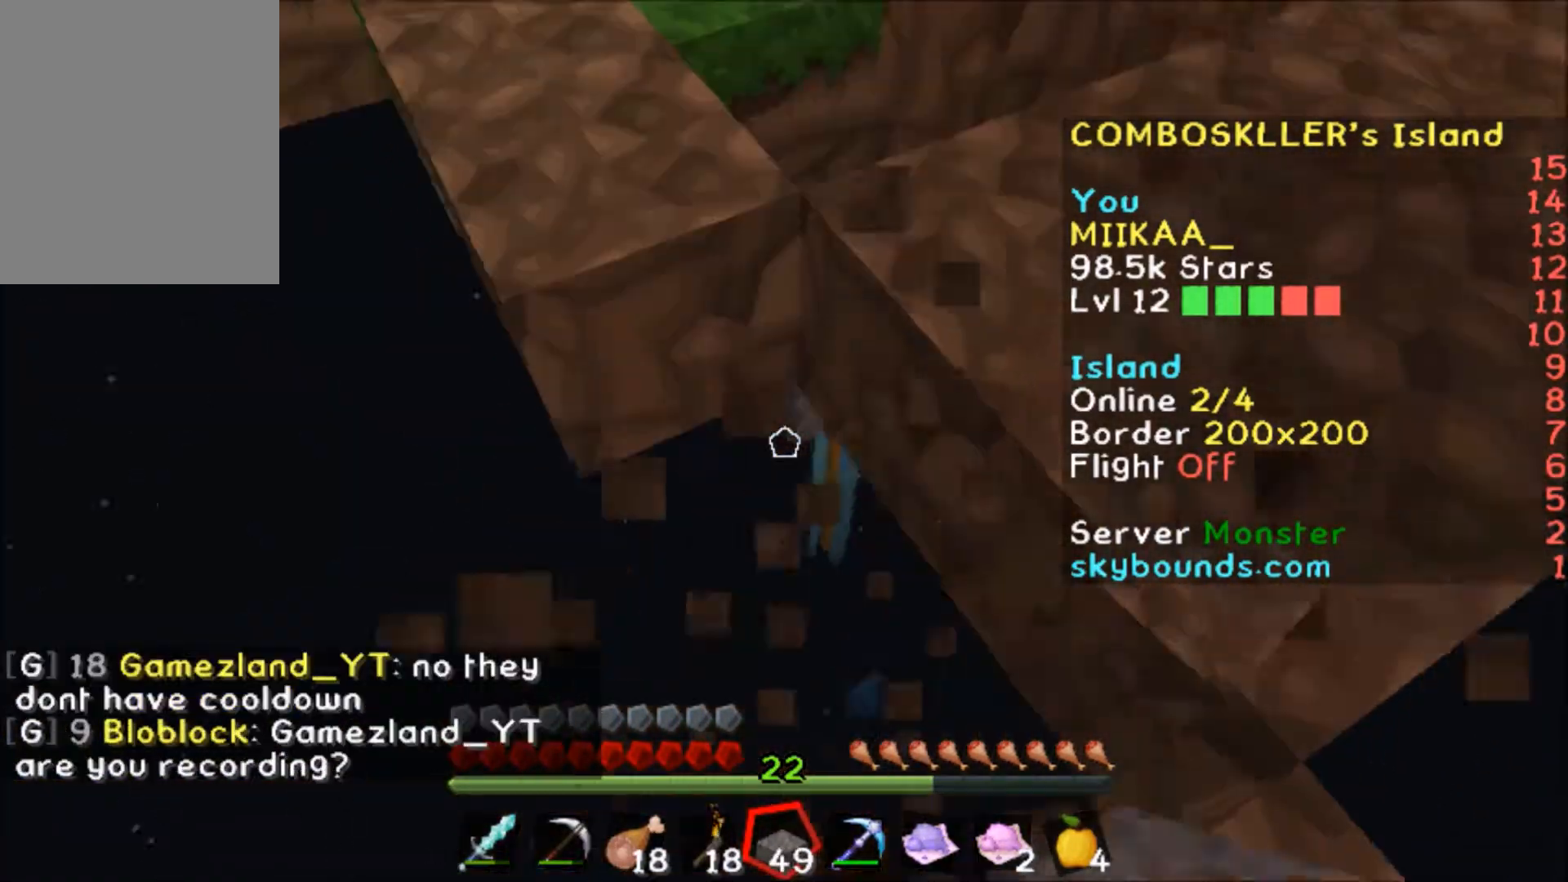
{"keys": [], "mouse": ["left"], "events": [[367, "mouse_left", "down"]]}
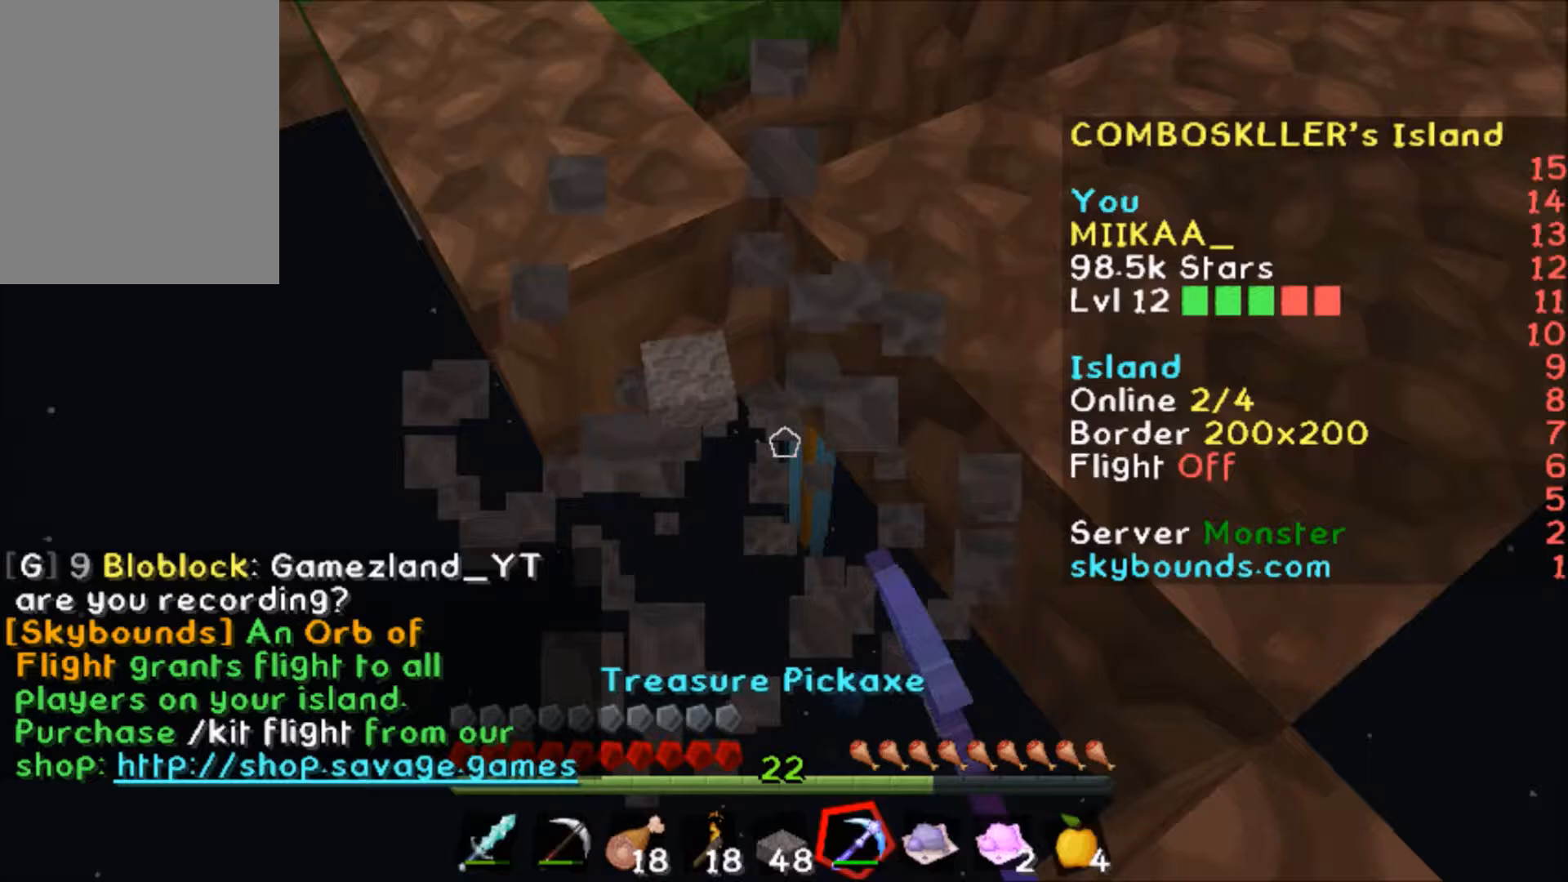
{"keys": [], "mouse": [], "events": [[33, "mouse_left", "up"], [200, "mouse_right", "down"], [234, "mouse_right", "up"]]}
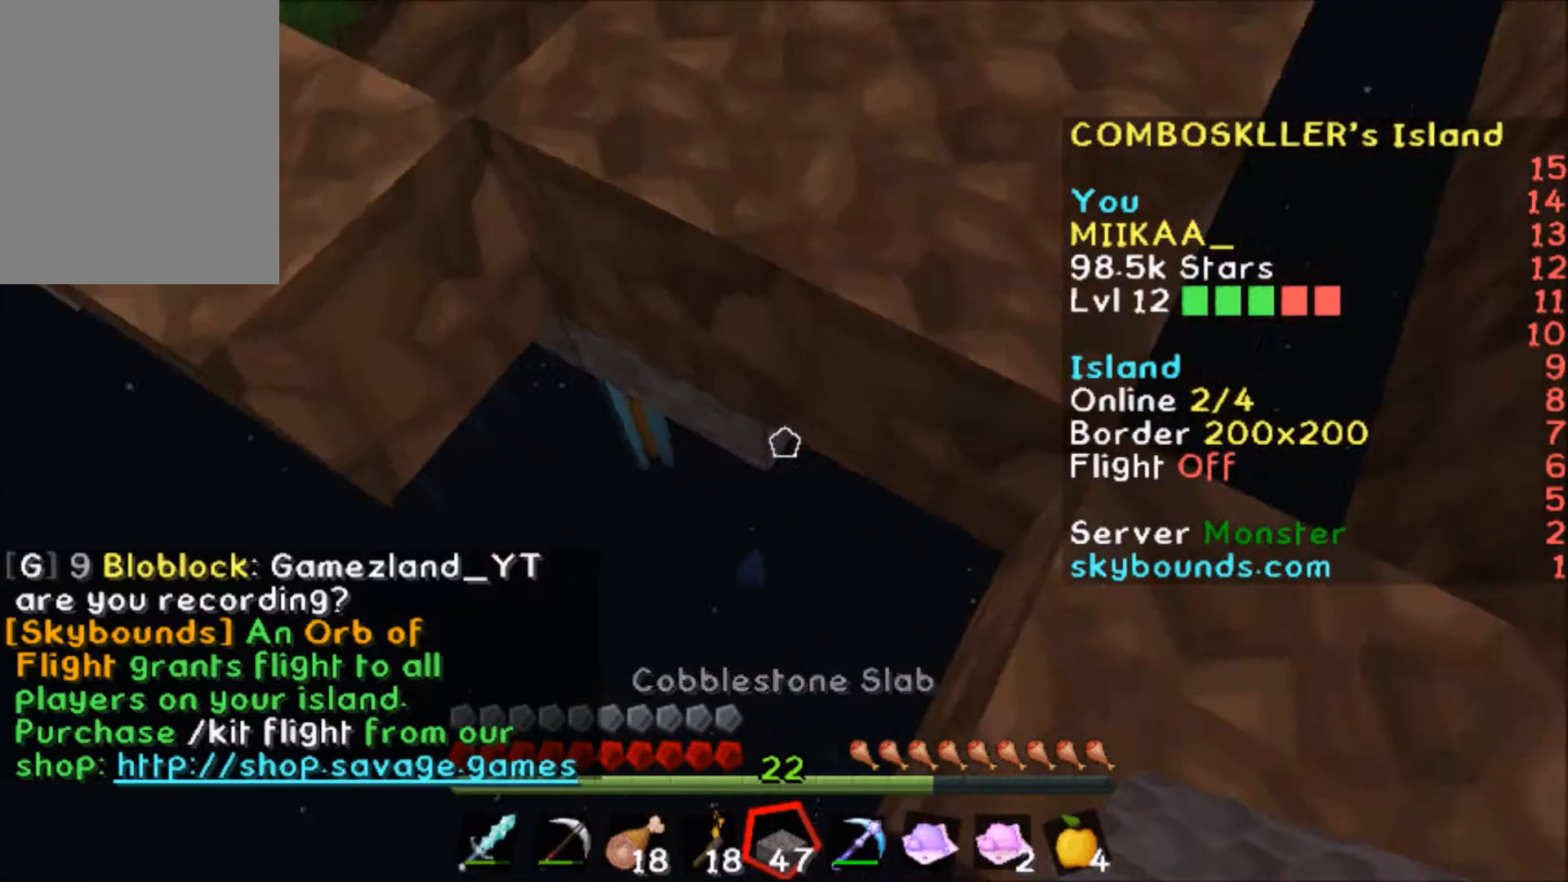
{"keys": ["d", "w"], "mouse": [], "events": [[100, "mouse_right", "down"], [133, "mouse_right", "up"], [166, "d", "down"], [200, "w", "down"], [300, "w", "up"], [333, "d", "up"], [400, "d", "down"], [400, "mouse_right", "down"], [433, "mouse_right", "up"], [467, "w", "down"]]}
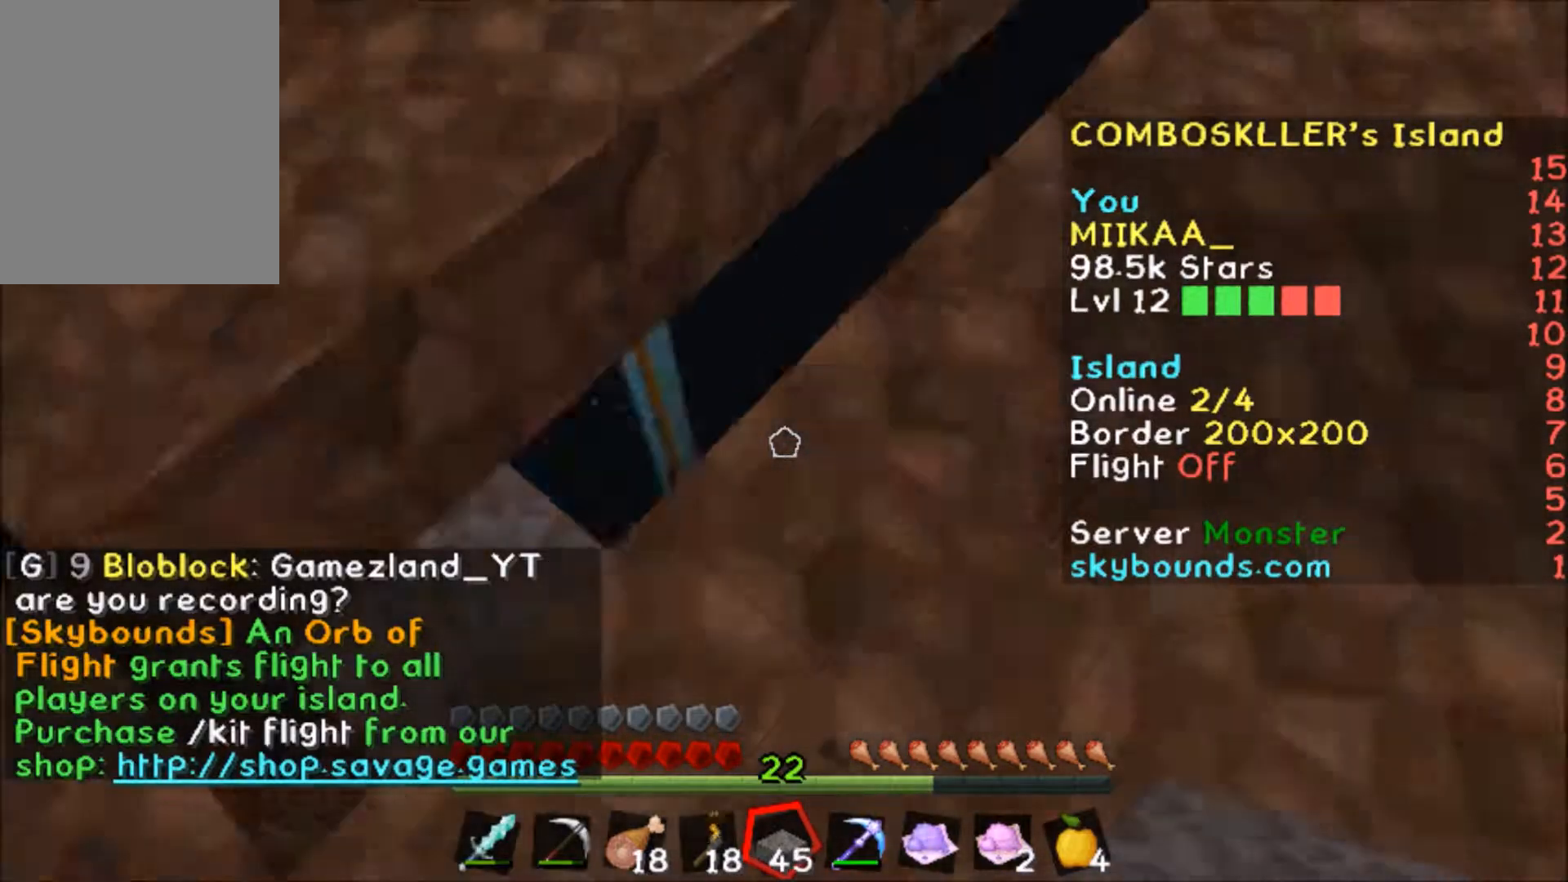
{"keys": ["d", "s"], "mouse": [], "events": [[67, "w", "up"], [100, "s", "down"], [167, "s", "up"], [234, "mouse_right", "down"], [234, "s", "down"], [267, "mouse_right", "up"], [367, "mouse_right", "down"], [434, "mouse_right", "up"]]}
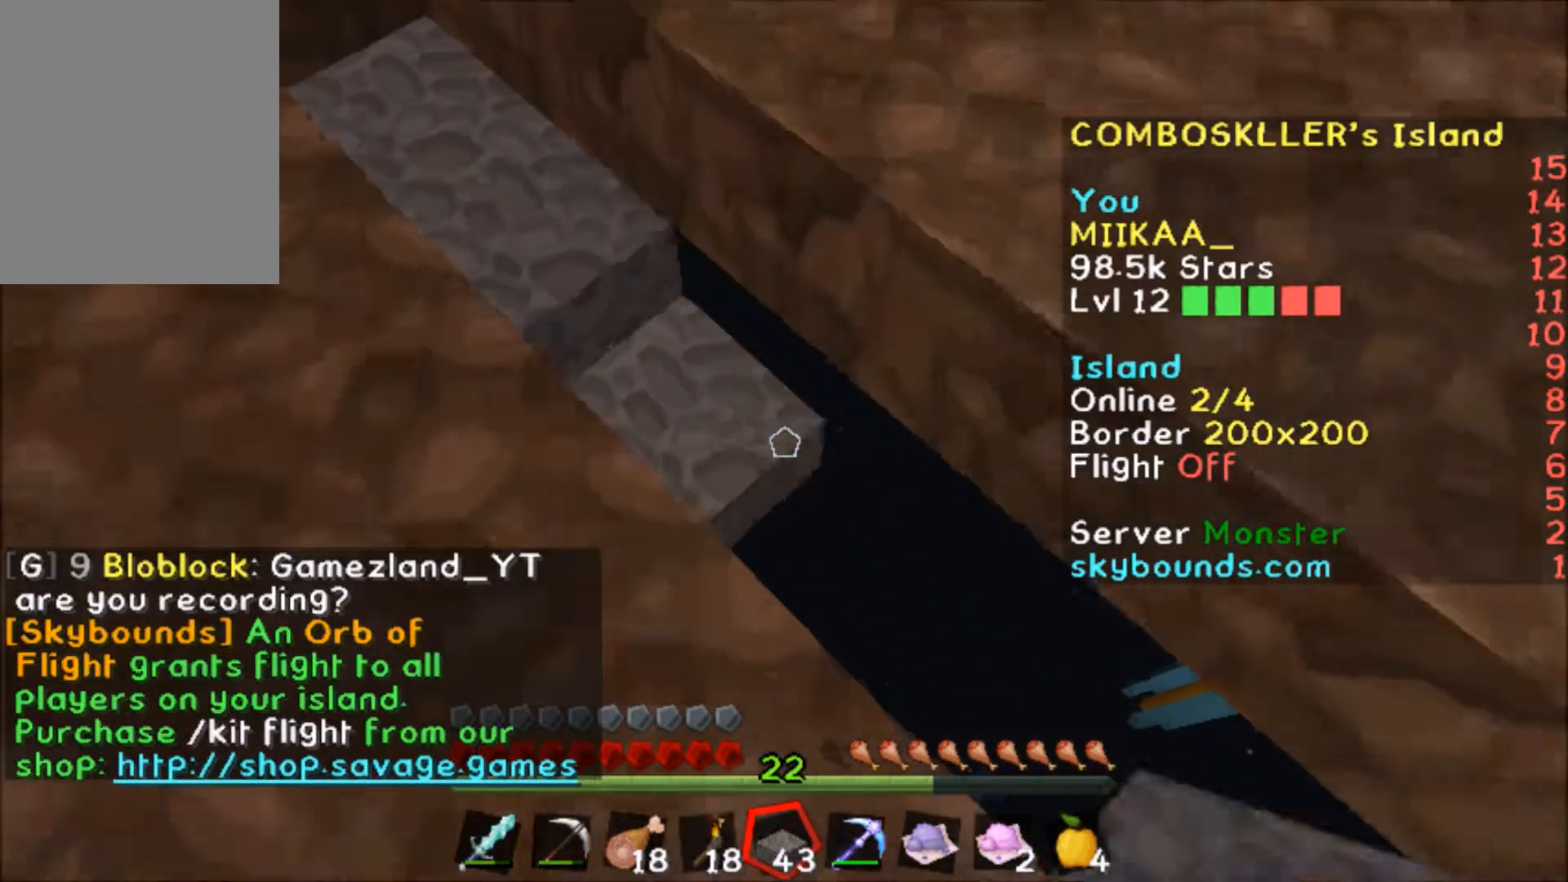
{"keys": ["s"], "mouse": [], "events": [[33, "d", "up"], [33, "s", "up"], [100, "s", "down"], [133, "d", "down"], [133, "mouse_right", "down"], [166, "mouse_right", "up"], [266, "d", "up"], [266, "mouse_right", "down"], [300, "mouse_right", "up"], [333, "d", "down"], [433, "mouse_right", "down"], [467, "mouse_right", "up"], [500, "d", "up"]]}
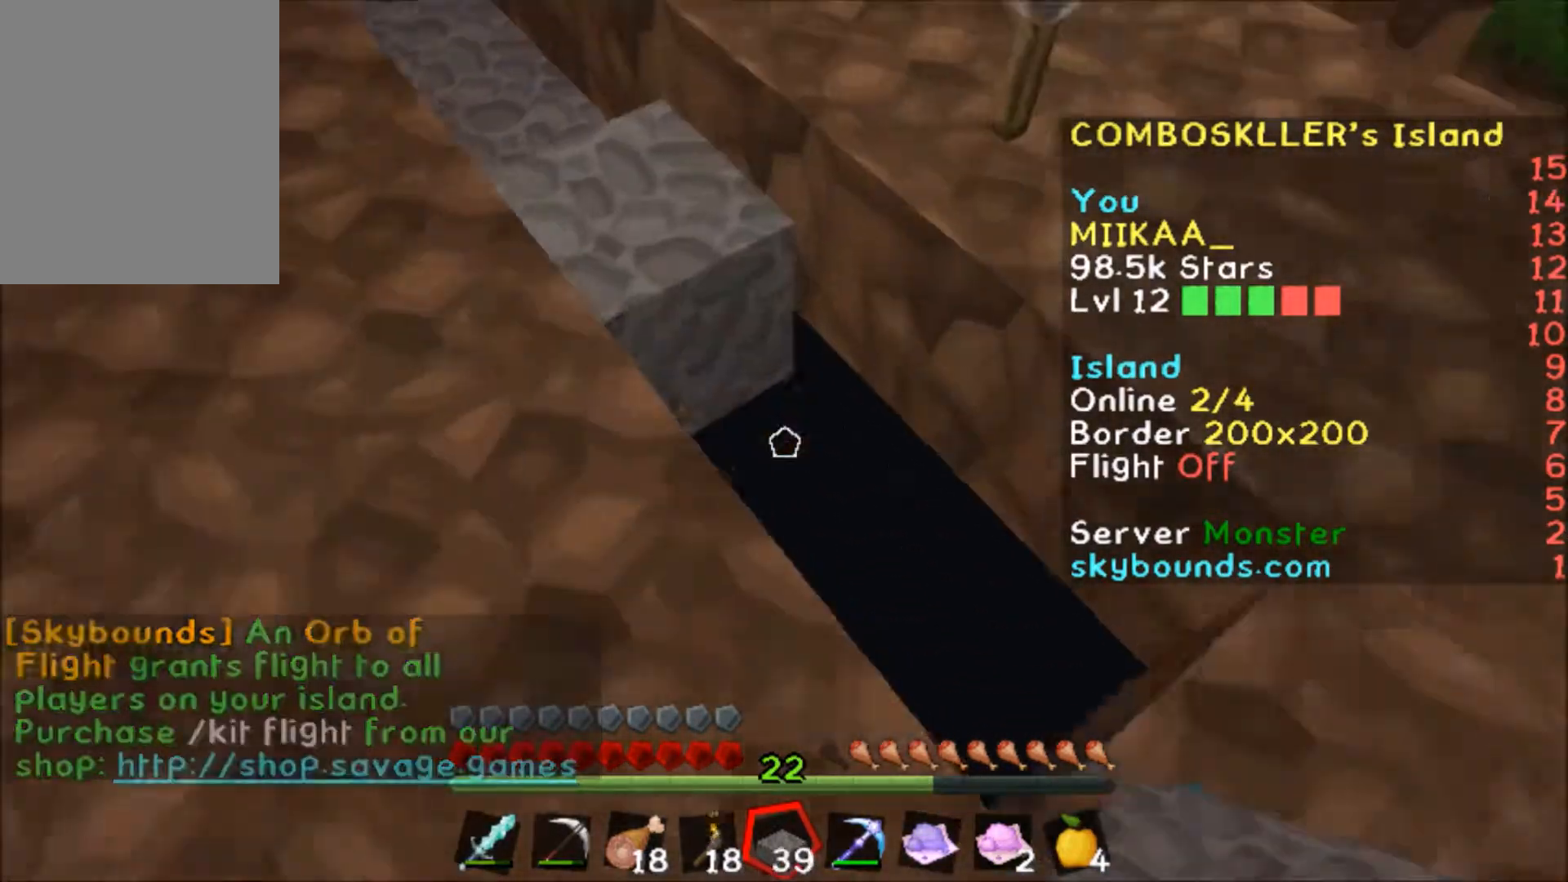
{"keys": [], "mouse": ["left"], "events": [[33, "s", "up"], [67, "mouse_right", "down"], [100, "mouse_right", "up"], [133, "d", "down"], [133, "s", "down"], [167, "d", "up"], [167, "s", "up"], [234, "mouse_right", "down"], [267, "d", "down"], [267, "mouse_right", "up"], [267, "s", "down"], [300, "s", "up"], [334, "d", "up"], [367, "mouse_right", "down"], [400, "mouse_right", "up"], [434, "w", "down"], [500, "mouse_left", "down"], [500, "w", "up"]]}
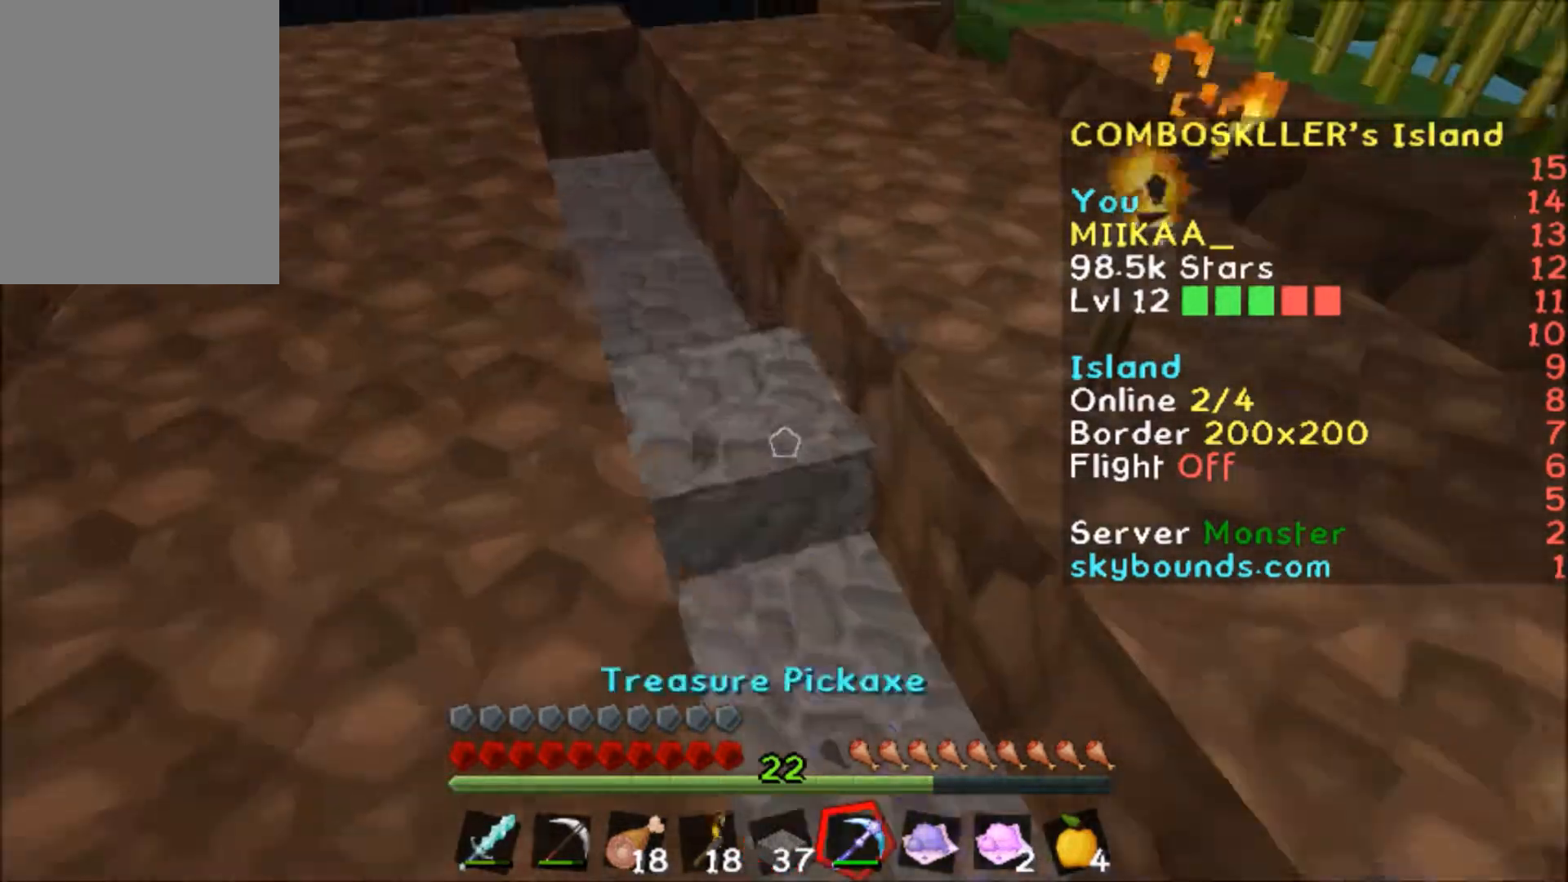
{"keys": ["w"], "mouse": [], "events": [[167, "mouse_left", "up"], [267, "a", "down"], [301, "w", "down"], [334, "a", "up"]]}
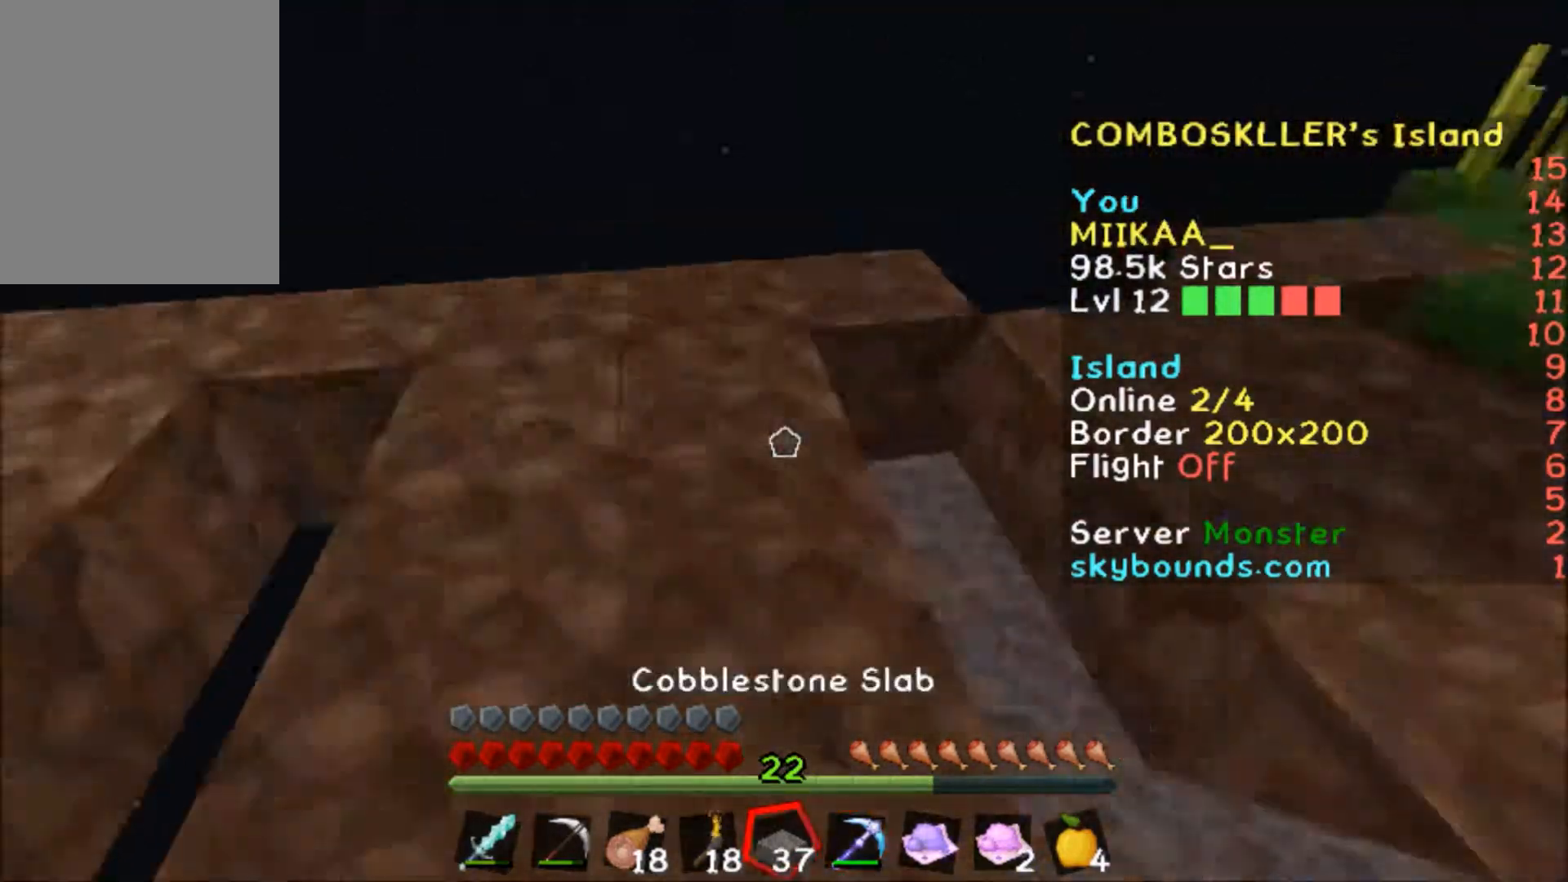
{"keys": ["a"], "mouse": ["left"], "events": [[33, "a", "down"], [67, "a", "up"], [100, "mouse_left", "down"], [133, "mouse_left", "up"], [167, "a", "down"], [167, "w", "up"], [200, "a", "up"], [200, "mouse_left", "down"], [267, "a", "down"], [300, "a", "up"], [367, "a", "down"]]}
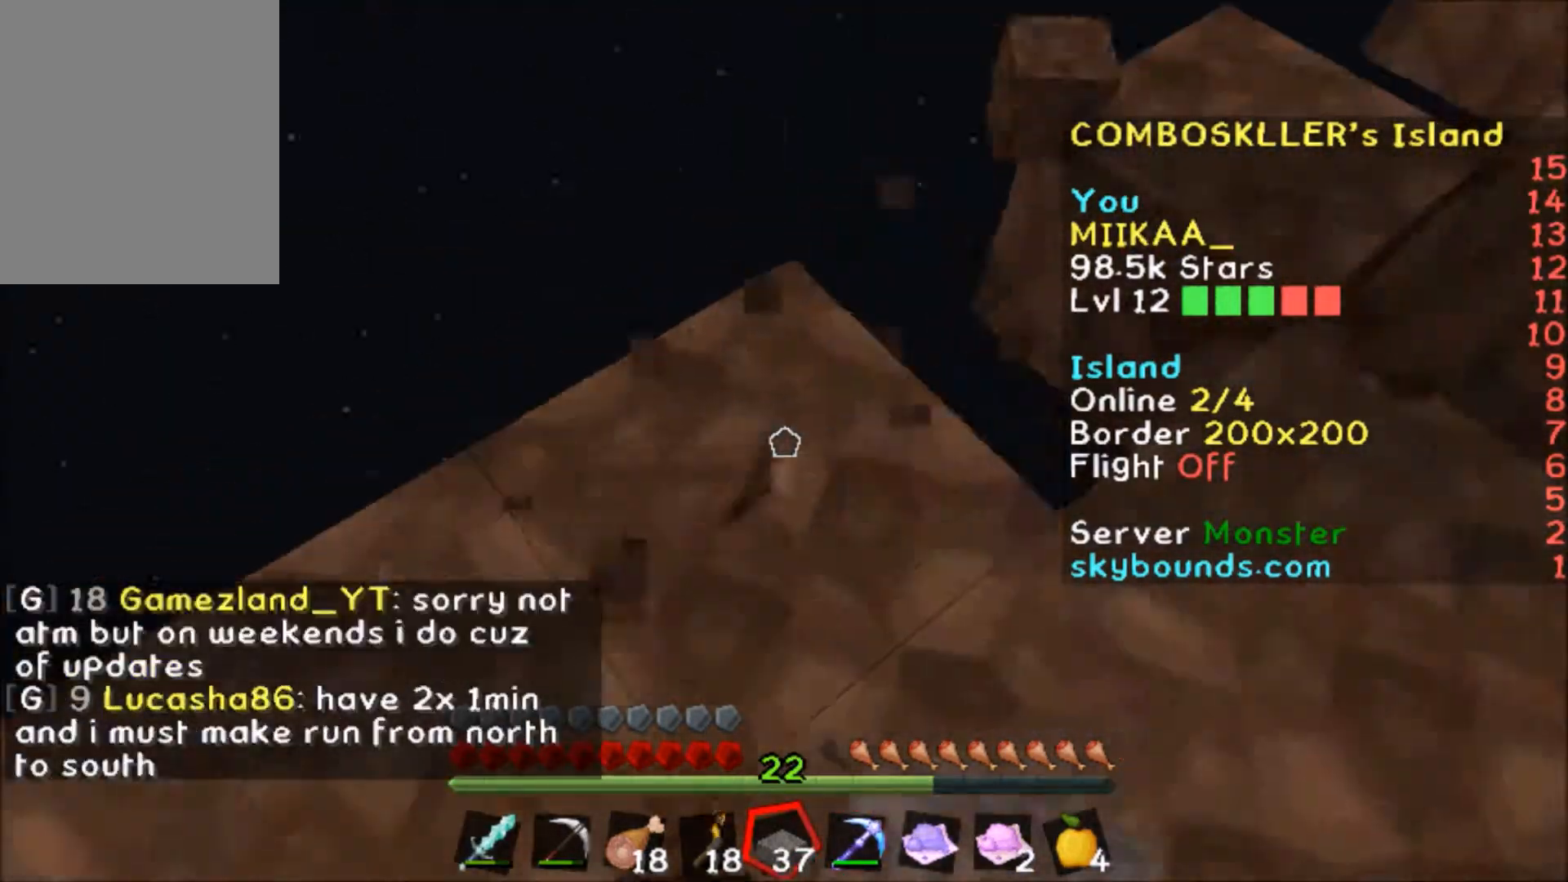
{"keys": ["d", "s"], "mouse": [], "events": [[166, "w", "down"], [233, "mouse_left", "up"], [266, "a", "up"], [266, "w", "up"], [433, "mouse_right", "down"], [467, "d", "down"], [467, "mouse_right", "up"], [467, "s", "down"]]}
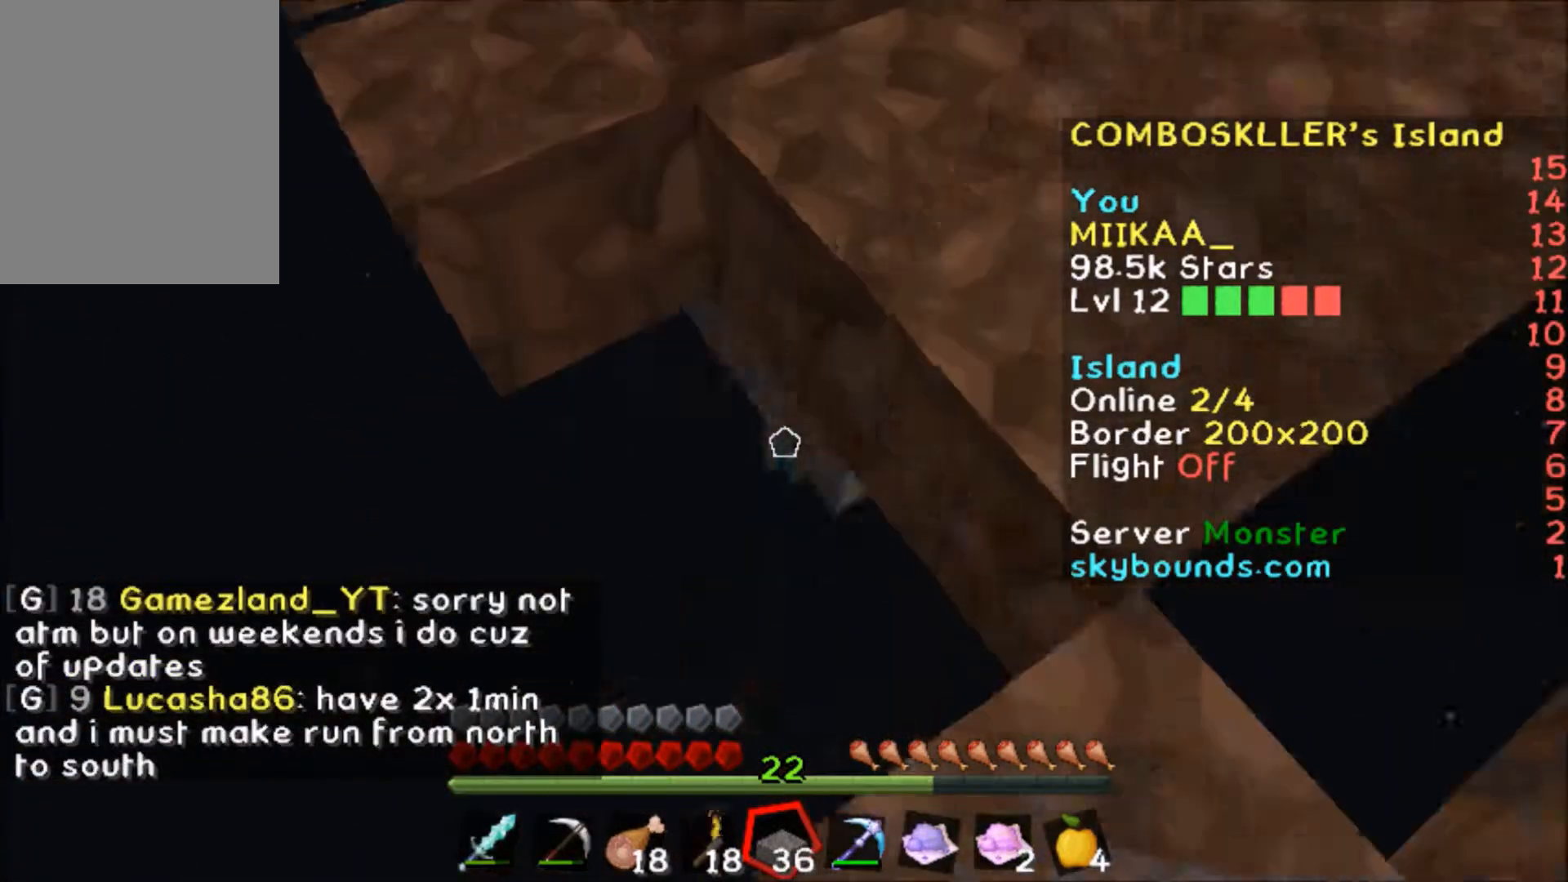
{"keys": ["d"], "mouse": [], "events": [[67, "d", "up"], [67, "s", "up"], [167, "mouse_right", "down"], [200, "d", "down"], [200, "mouse_right", "up"], [300, "w", "down"], [367, "w", "up"], [400, "d", "up"], [467, "mouse_right", "down"], [501, "d", "down"], [501, "mouse_right", "up"]]}
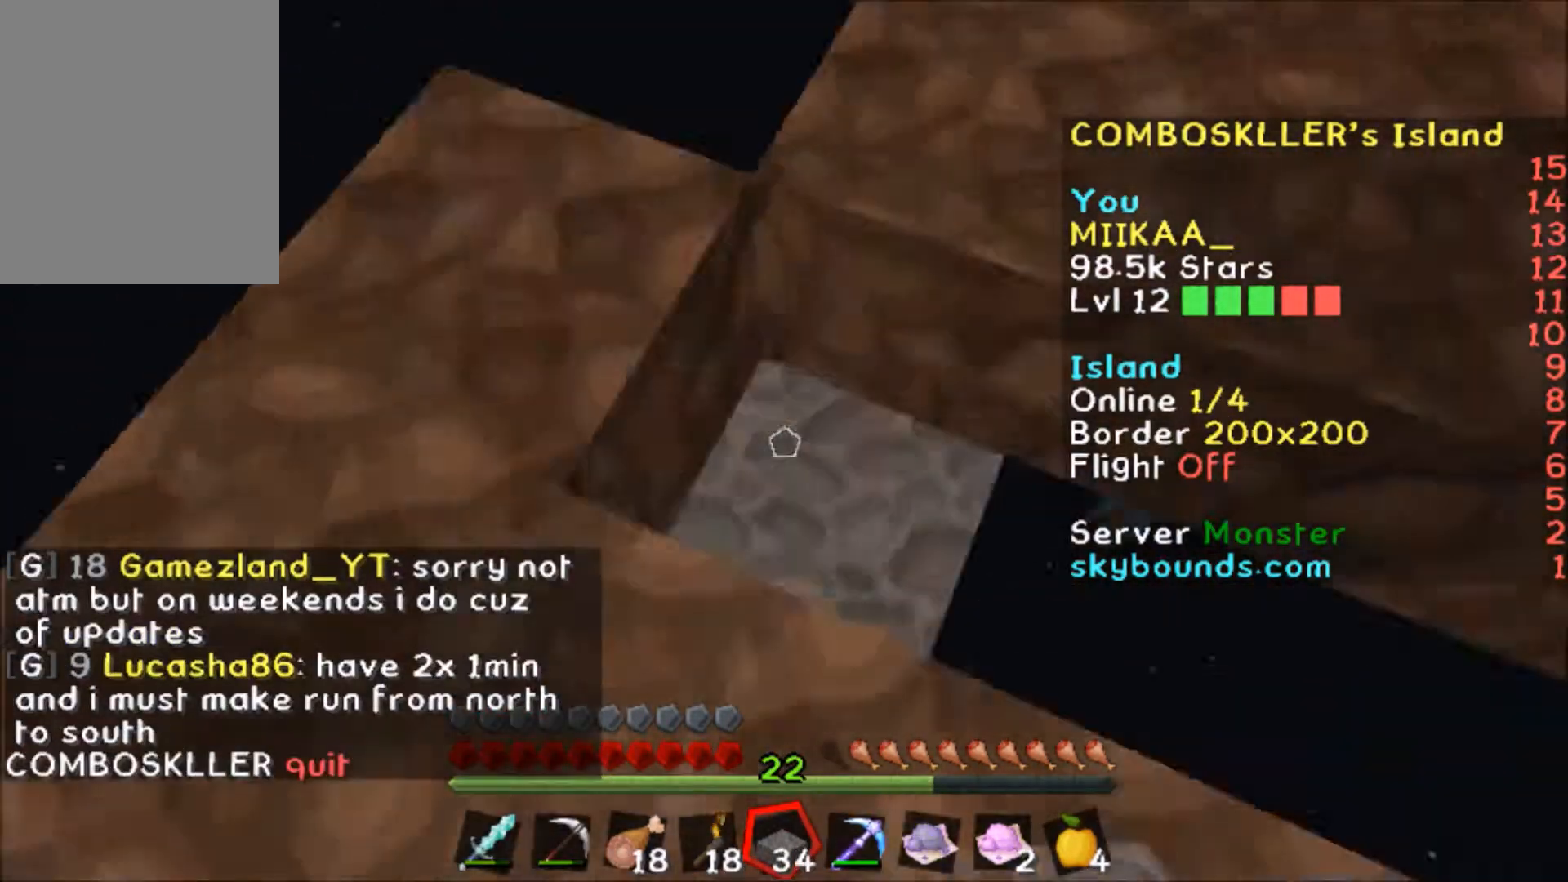
{"keys": ["d", "s"], "mouse": ["right"], "events": [[33, "s", "down"], [133, "s", "up"], [233, "d", "up"], [333, "d", "down"], [333, "mouse_right", "down"], [333, "s", "down"], [367, "mouse_right", "up"], [500, "mouse_right", "down"]]}